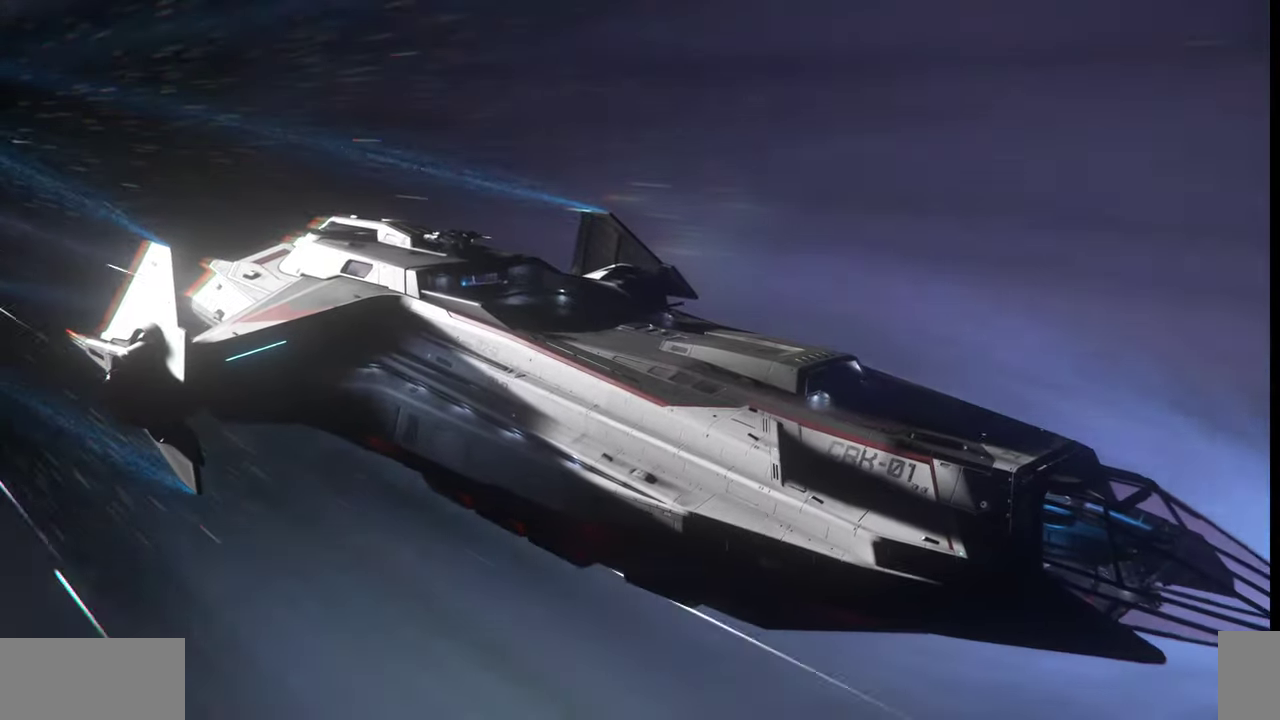
Gameplay with keyboard and mouse; each line is a JSON object with the keys and mouse buttons held at the frame after it. "events" lists presses ("down") and releases ("up") of ".", "/", "0", "1", "2", "3", "4", "5", "6", "7", "8", "9", "a", "alt_l", "alt_r", "b", "backslash", "backspace", "c", "caps_lock", "comma", "ctrl_l", "ctrl_r", "d", "e", "equals", "escape", "f", "f1", "f10", "f11", "f12", "f2", "f3", "f4", "f5", "f6", "f7", "f8", "f9", "g", "h", "i", "j", "k", "l", "lbracket", "m", "minus", "n", "o", "p", "q", "quote", "r", "rbracket", "return", "s", "semicolon", "shift_l", "shift_r", "space", "super_l", "super_r", "t", "tab", "tilde", "u", "v", "w", "x", "y", "z", "mouse_left", "mouse_wheel", "mouse_right" and "mouse_mb4" between this image and that frame as [ms after this image, input, new state], when the widget could be followed in between. "mouse_left", "mouse_wheel", "mouse_right", "mouse_mb4" = the "left", "wheel", "right", "mb4" buttons of the "mouse" list. No other keys are recorded. "wheel" means that the mouse wheel is clicked or scrolled. Mouse movement is not recorded.
{"keys": [], "mouse": [], "events": [[67, "f4", "up"]]}
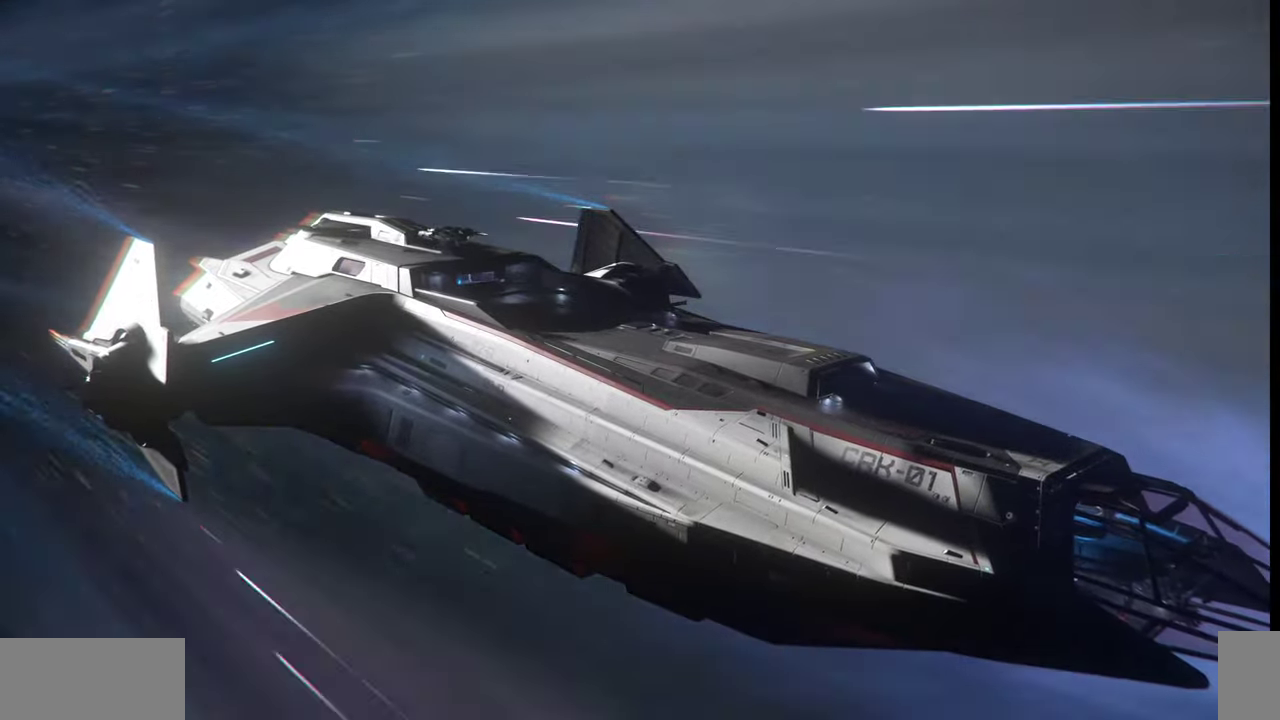
{"keys": [], "mouse": [], "events": []}
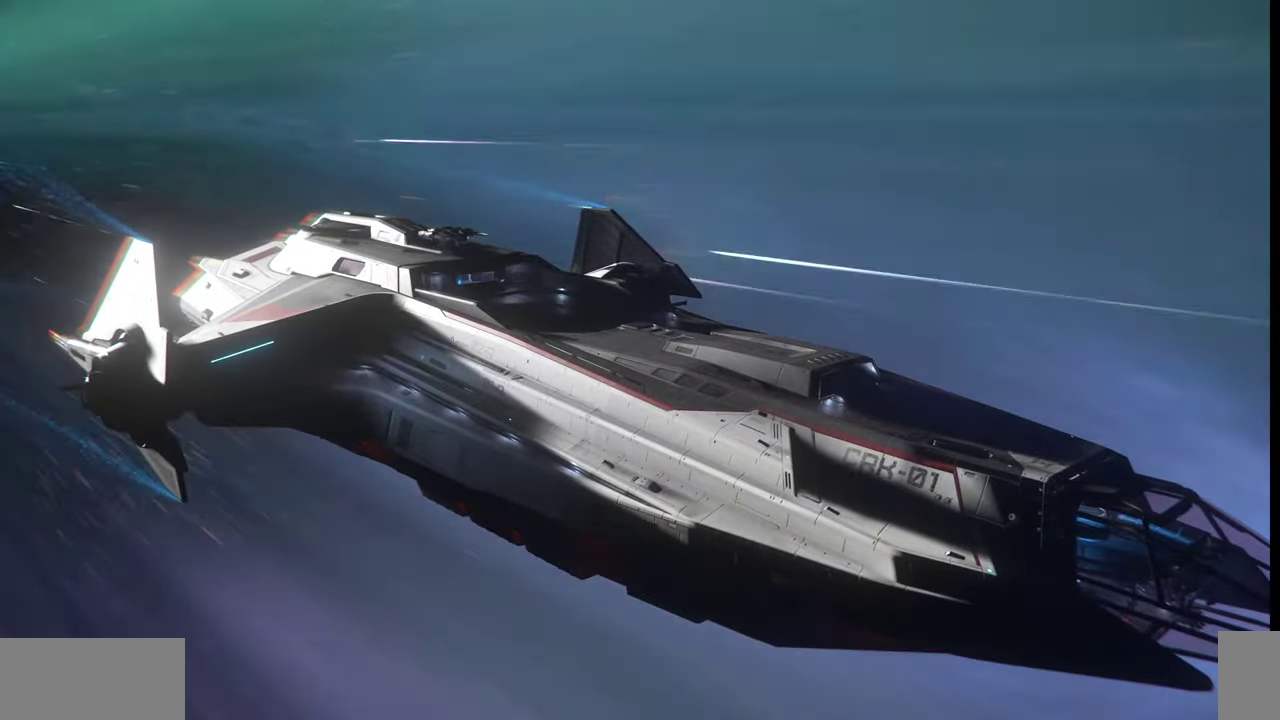
{"keys": [], "mouse": [], "events": []}
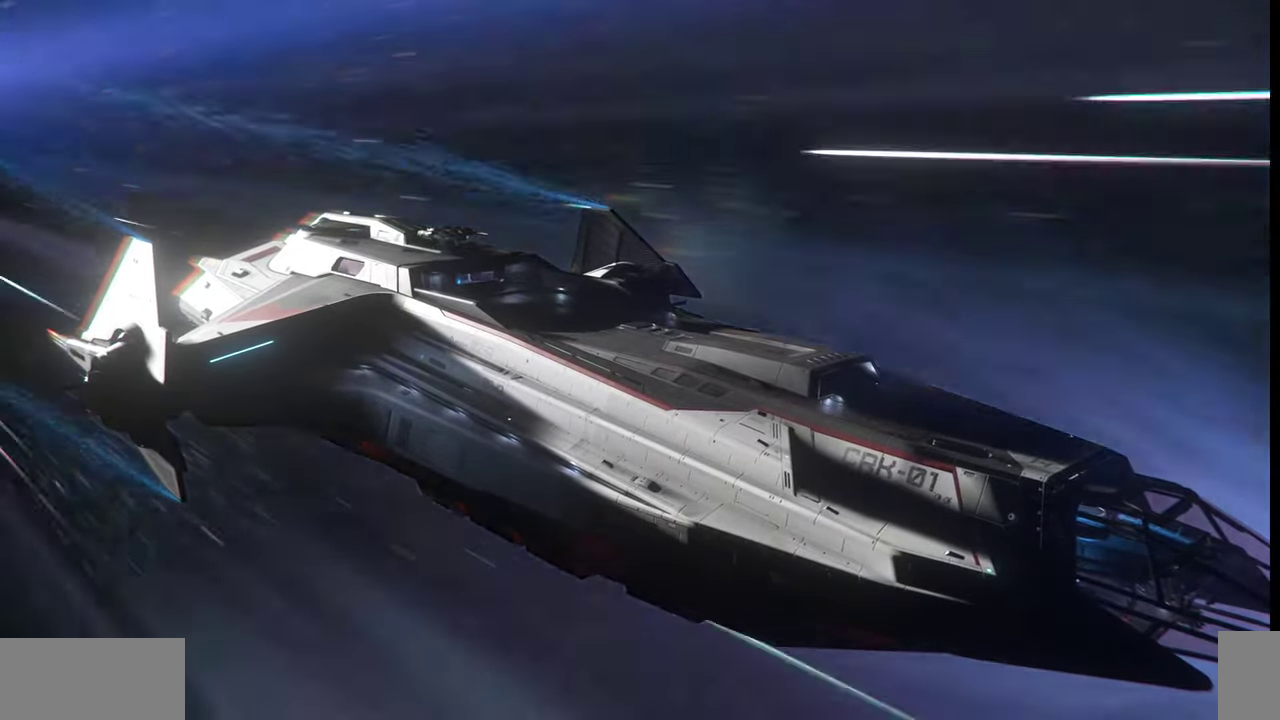
{"keys": ["z"], "mouse": [], "events": [[100, "z", "down"]]}
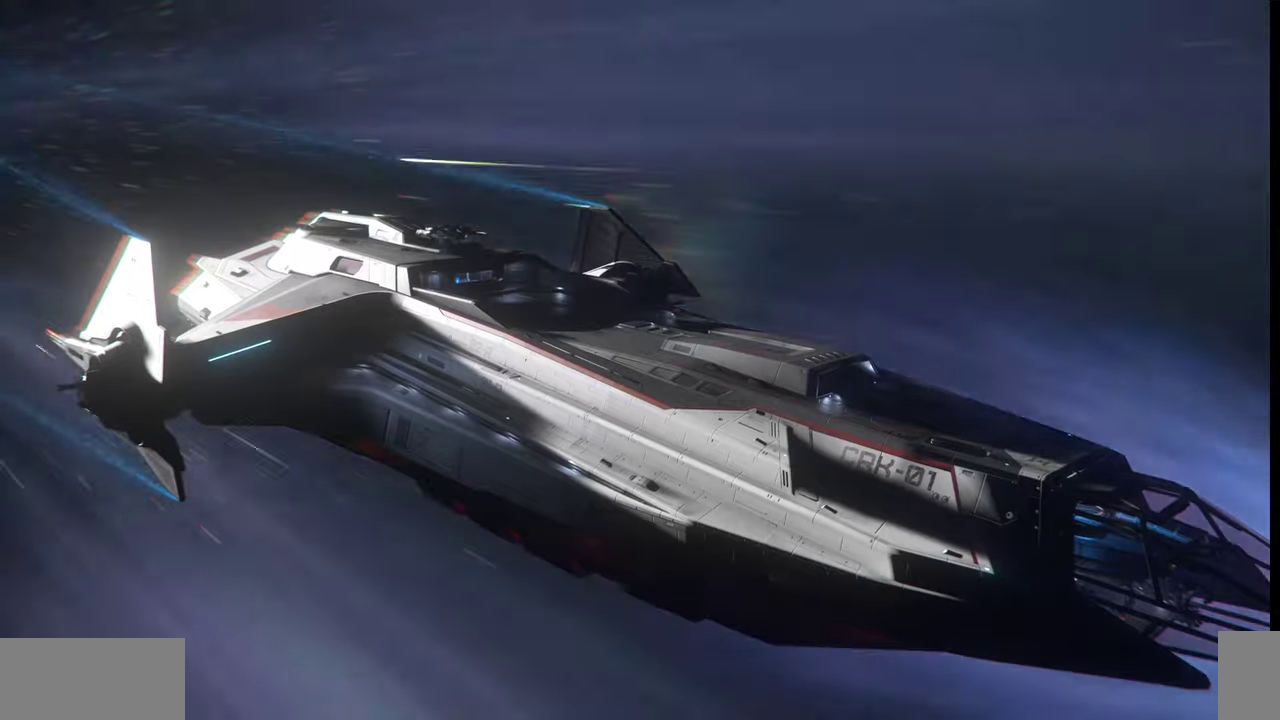
{"keys": ["z"], "mouse": [], "events": []}
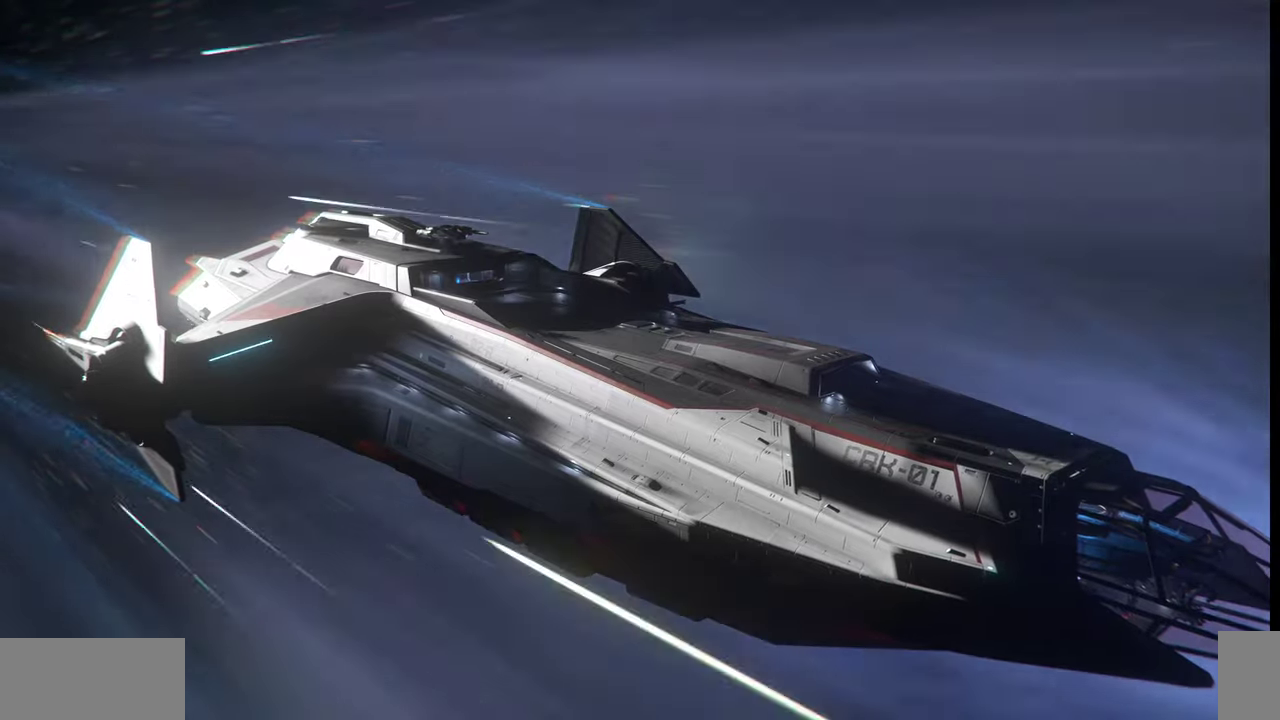
{"keys": ["z"], "mouse": [], "events": []}
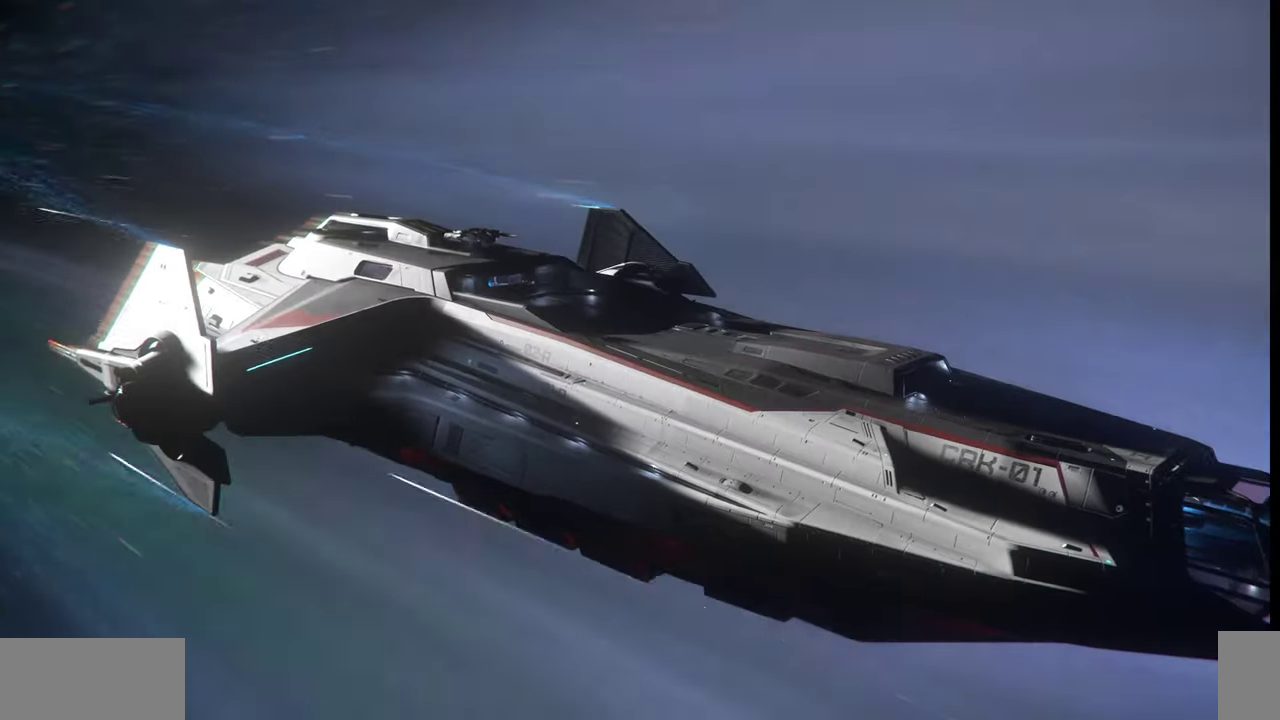
{"keys": ["z"], "mouse": [], "events": []}
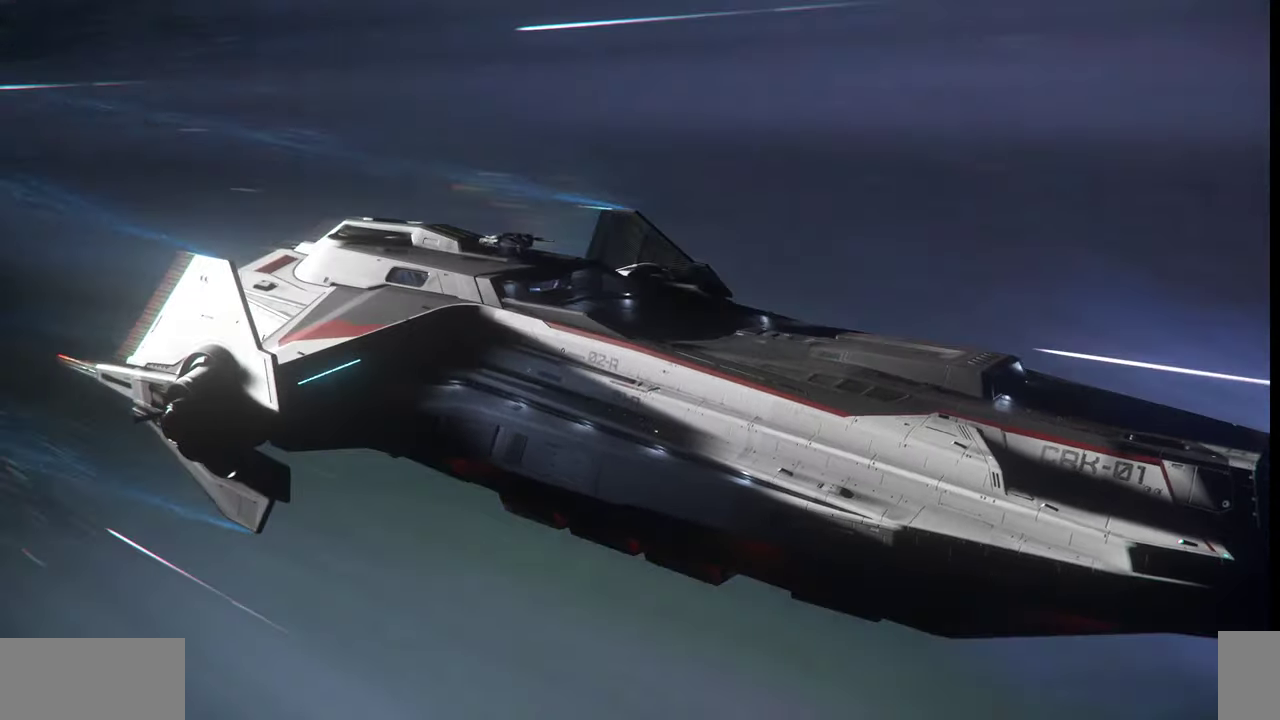
{"keys": [], "mouse": [], "events": [[433, "z", "up"]]}
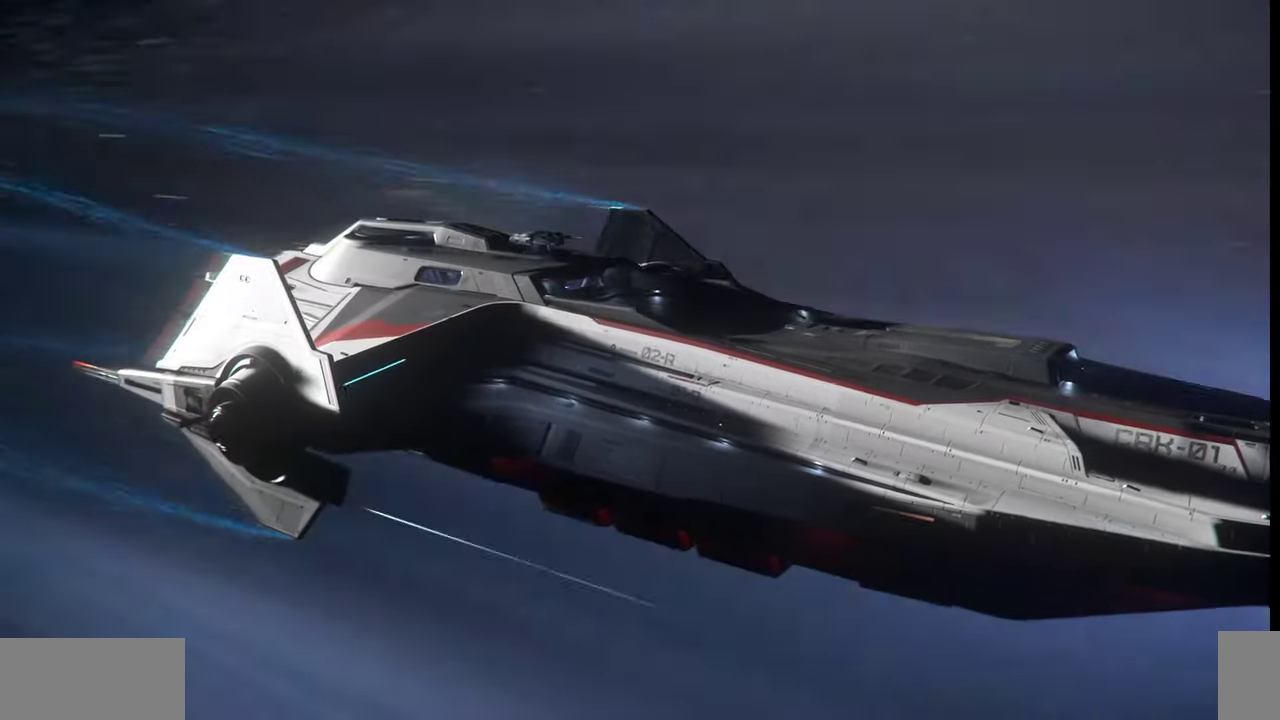
{"keys": [], "mouse": [], "events": []}
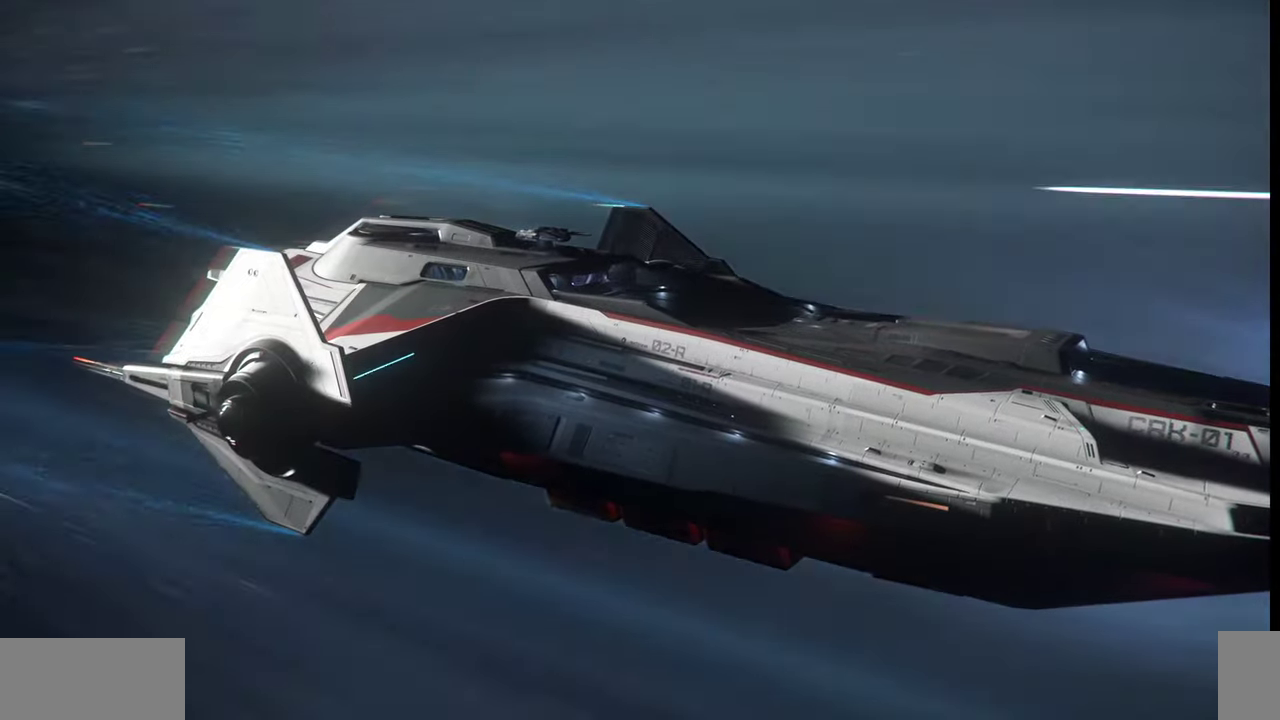
{"keys": ["4"], "mouse": [], "events": [[267, "4", "down"]]}
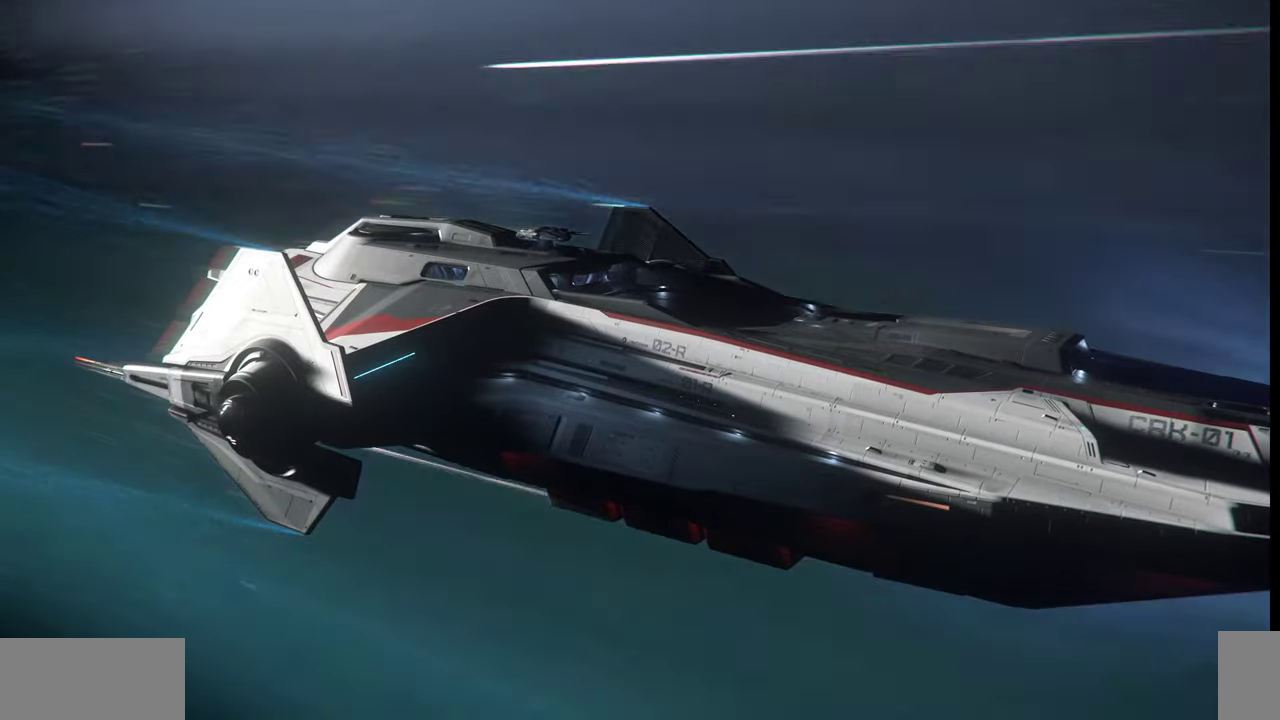
{"keys": ["4"], "mouse": [], "events": []}
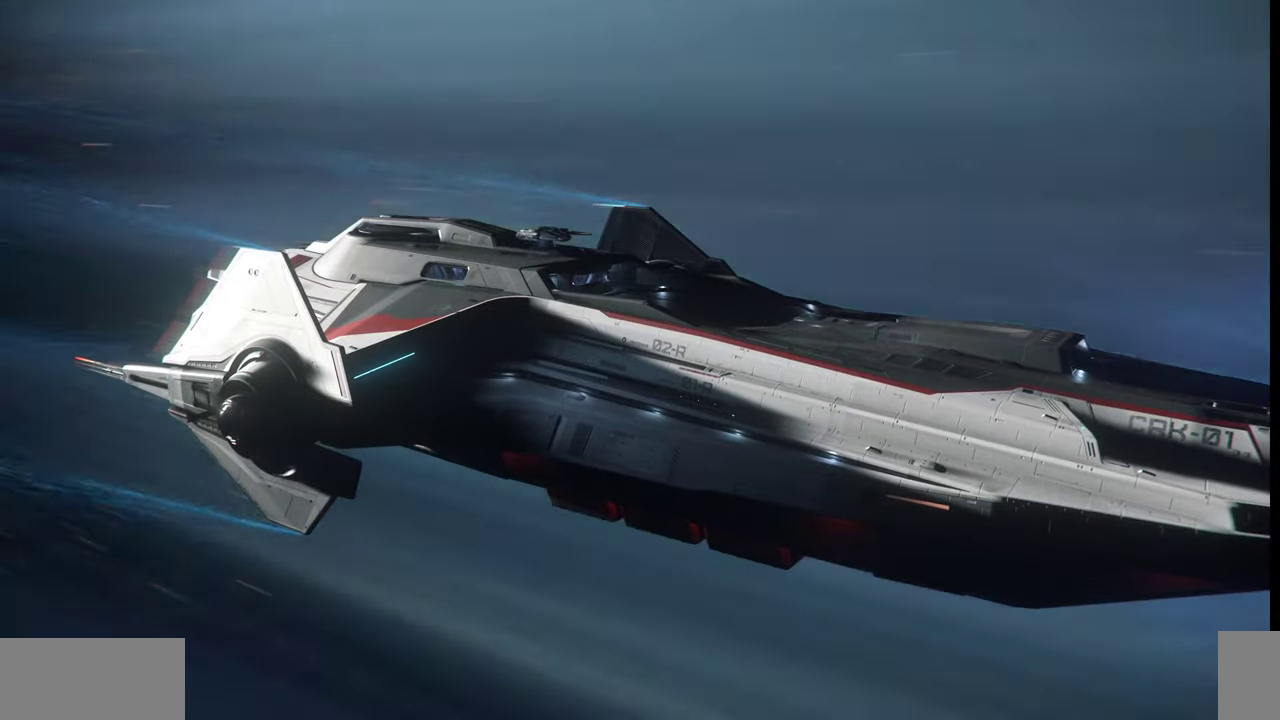
{"keys": ["f4"], "mouse": [], "events": [[167, "4", "up"], [433, "f4", "down"]]}
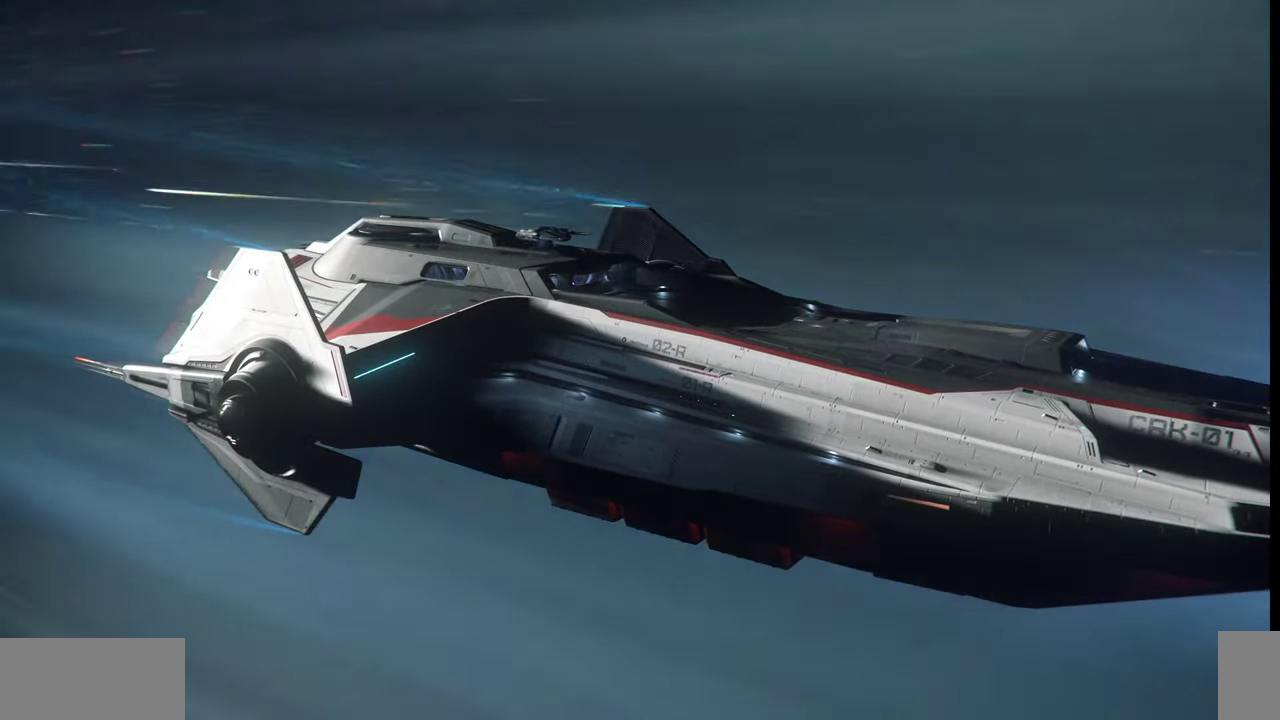
{"keys": ["f4"], "mouse": [], "events": []}
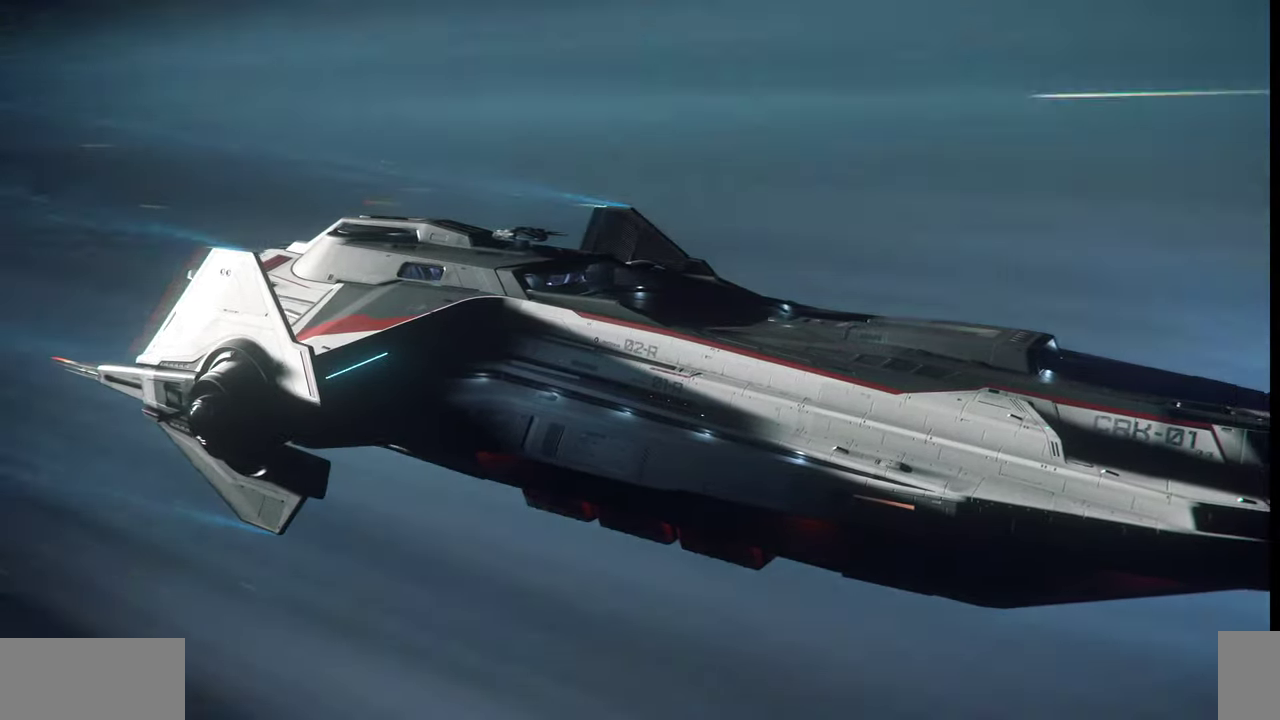
{"keys": ["f4"], "mouse": [], "events": []}
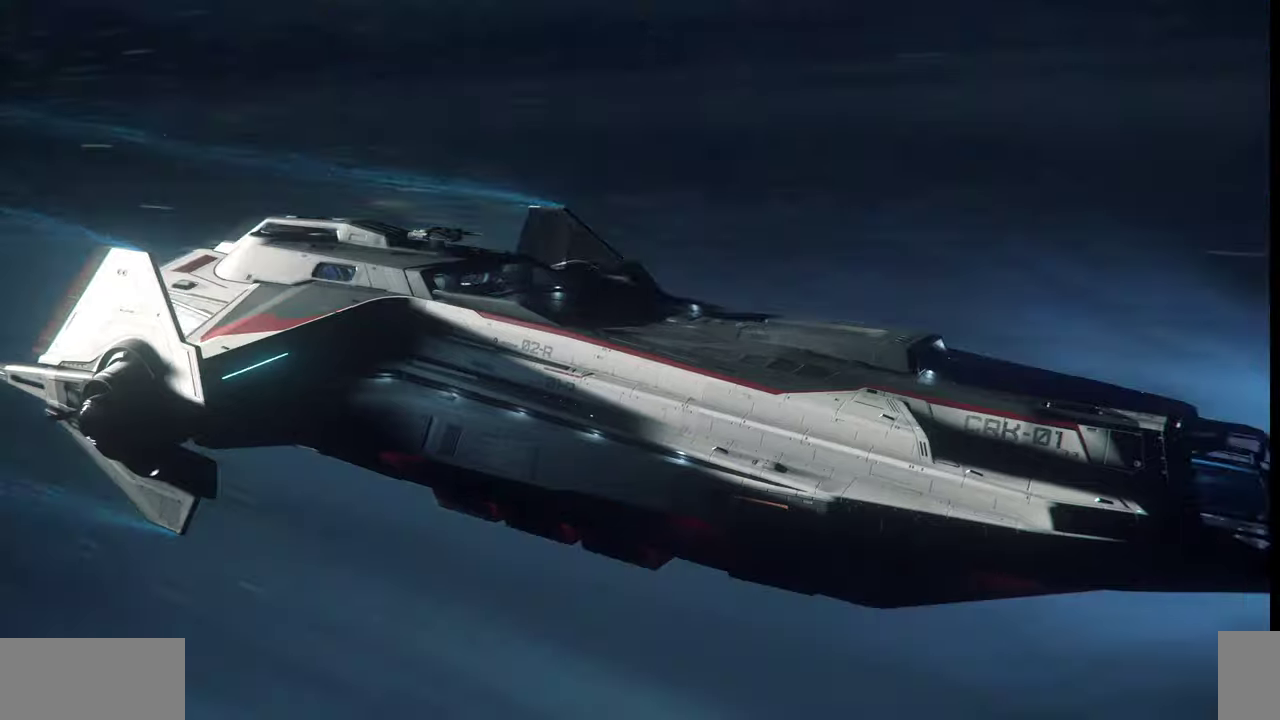
{"keys": ["f4"], "mouse": [], "events": []}
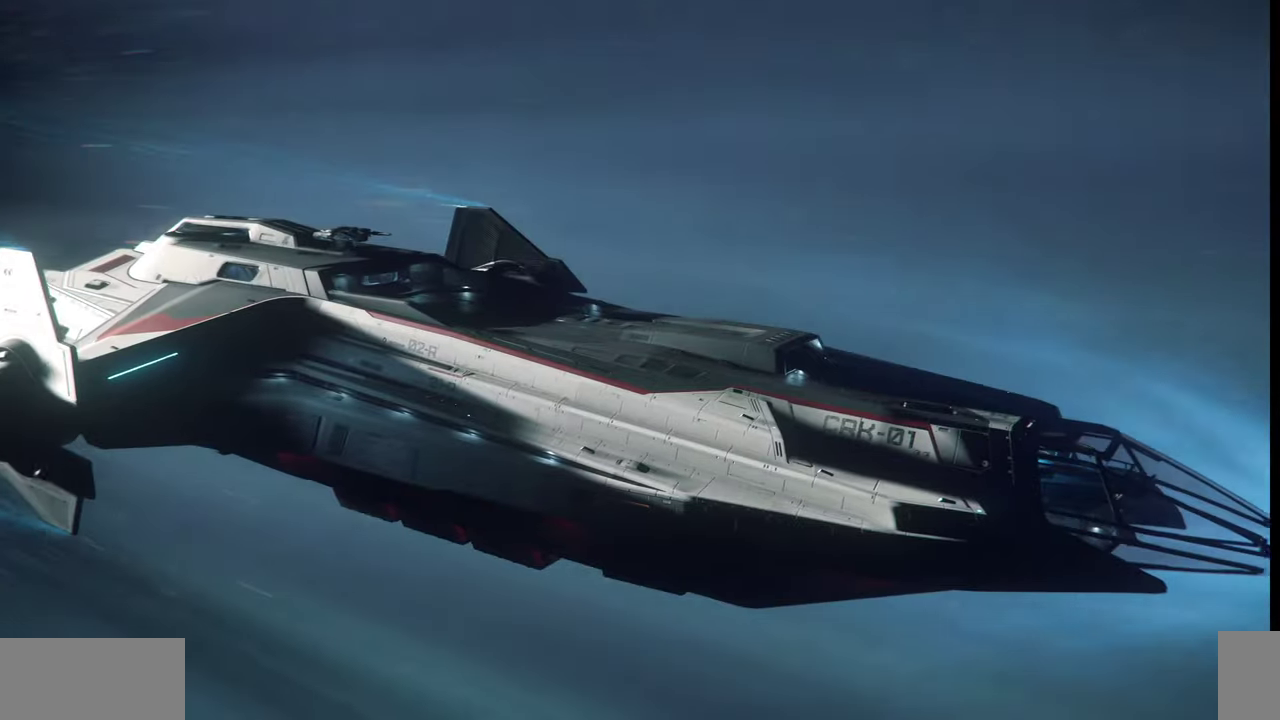
{"keys": [], "mouse": [], "events": [[167, "f4", "up"]]}
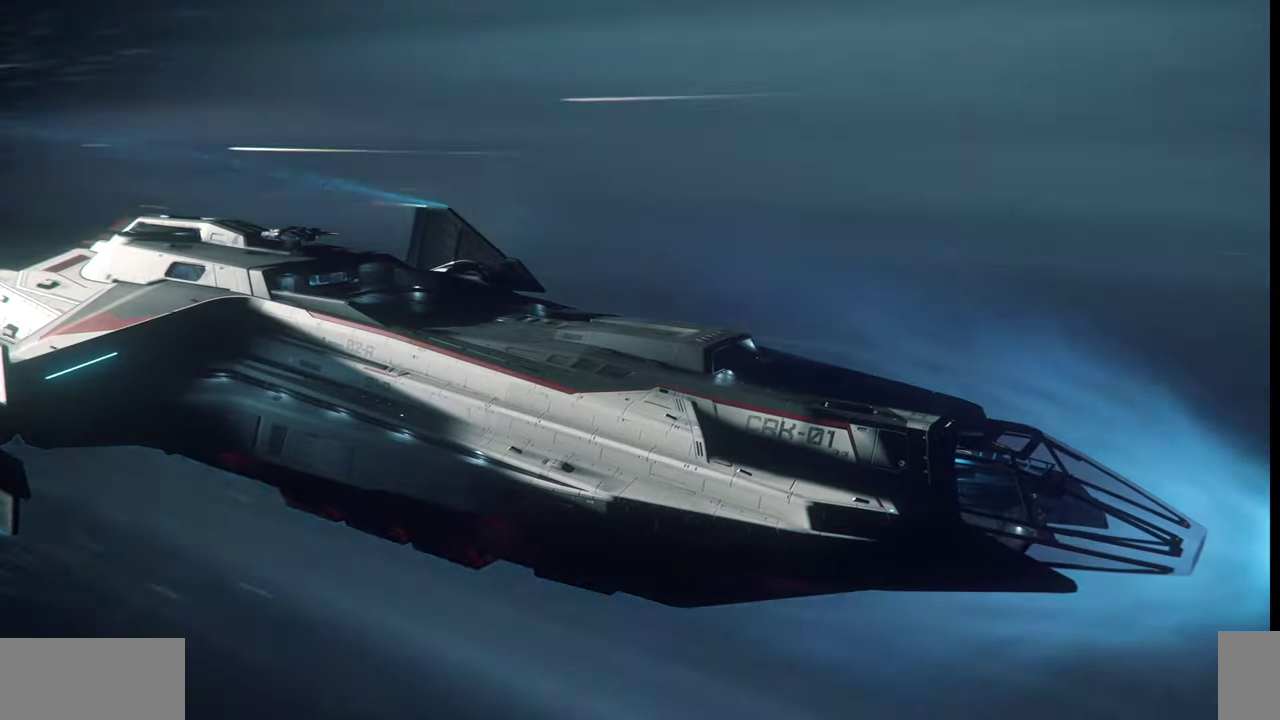
{"keys": [], "mouse": [], "events": []}
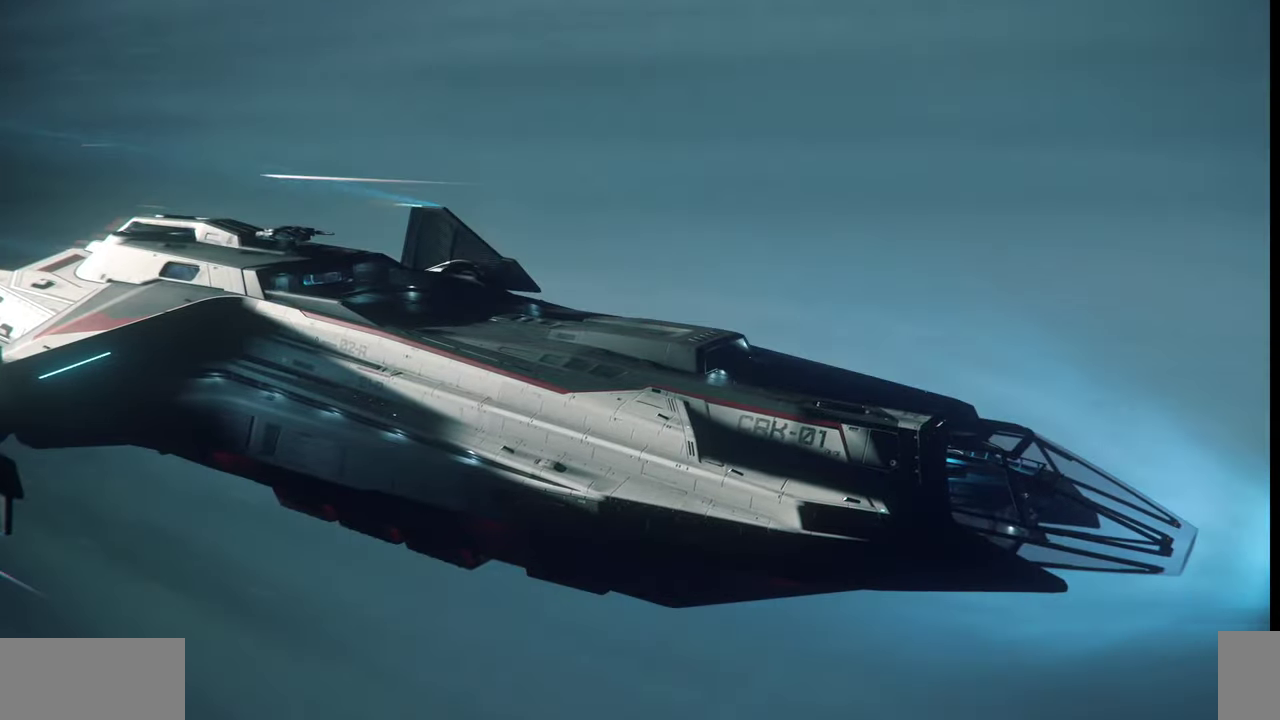
{"keys": [], "mouse": [], "events": []}
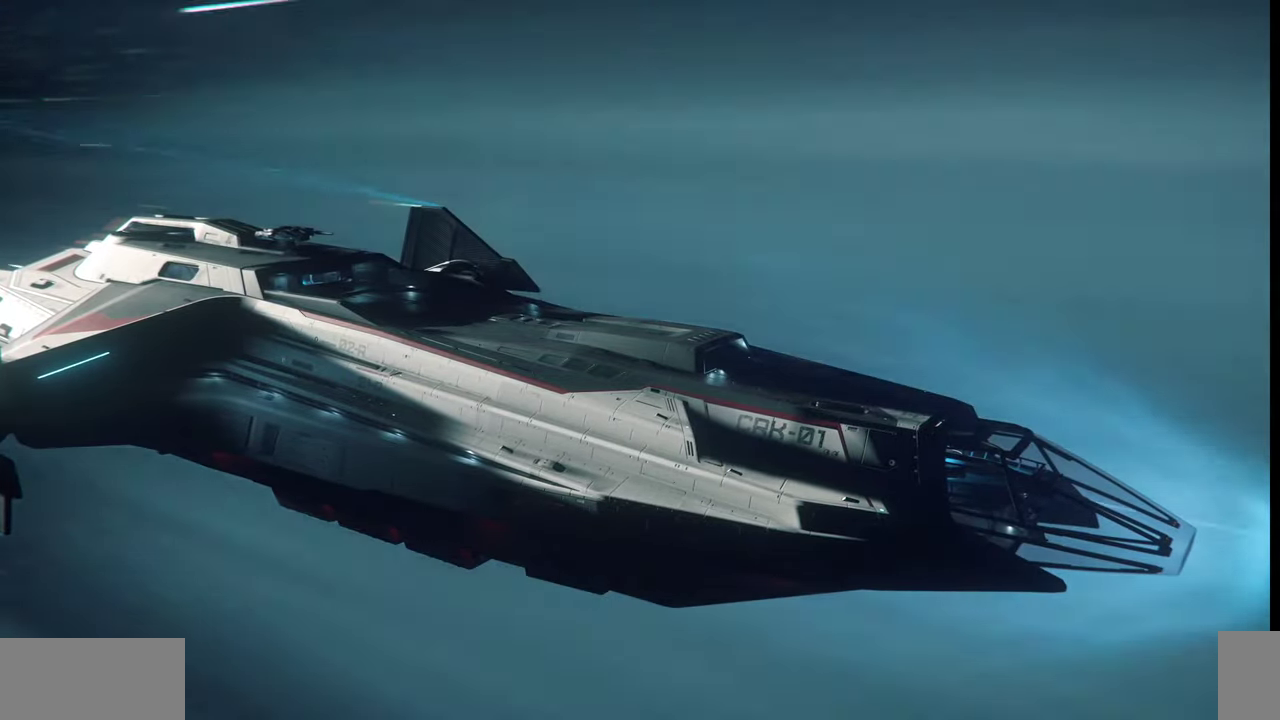
{"keys": [], "mouse": [], "events": []}
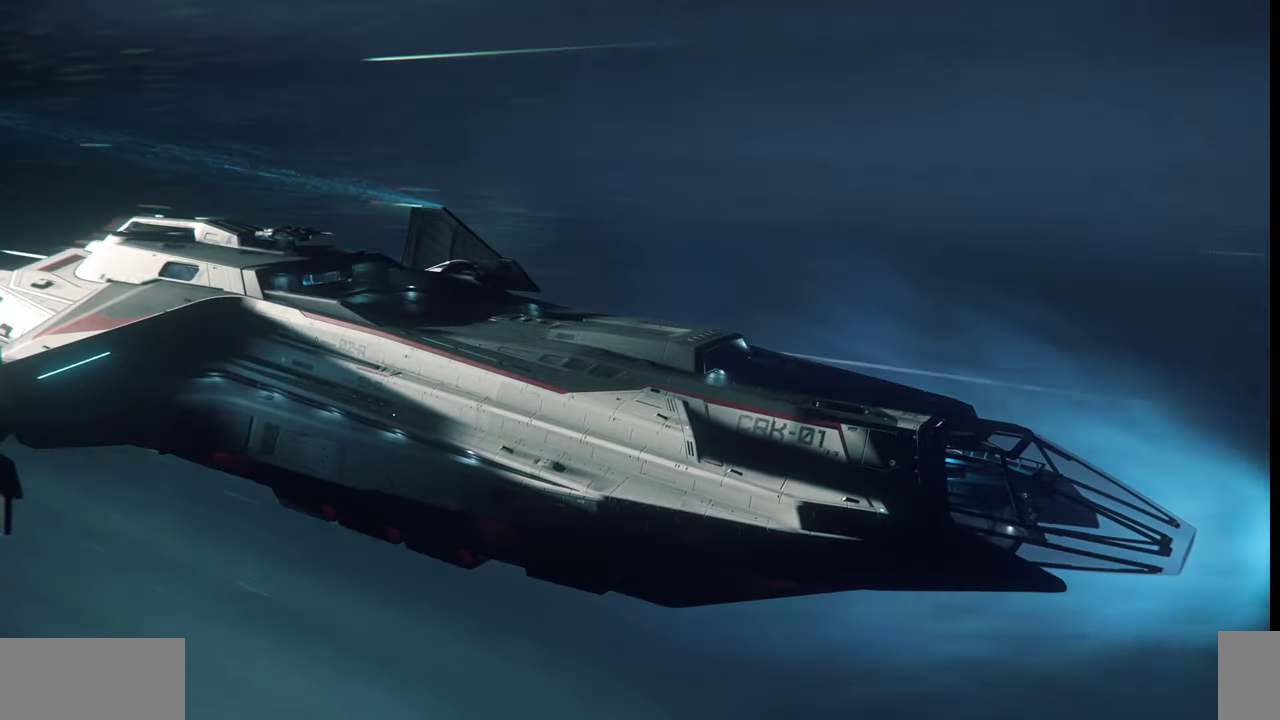
{"keys": [], "mouse": [], "events": []}
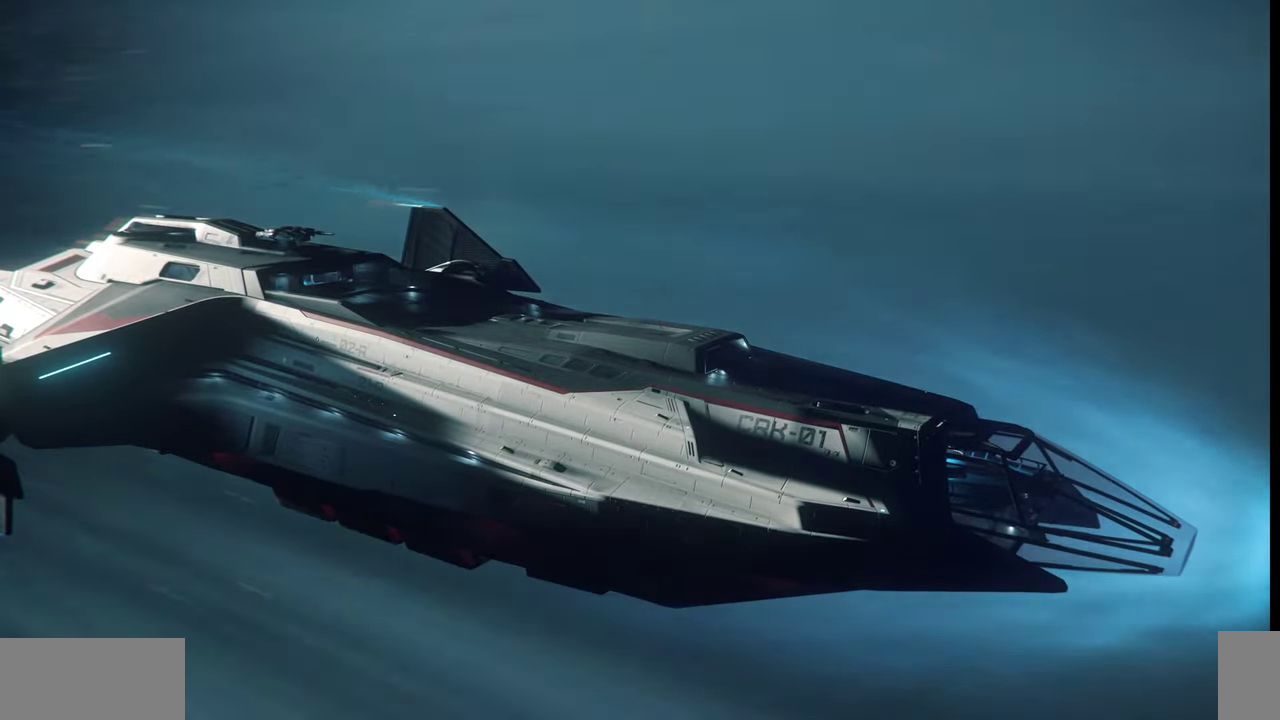
{"keys": ["z"], "mouse": [], "events": [[367, "z", "down"]]}
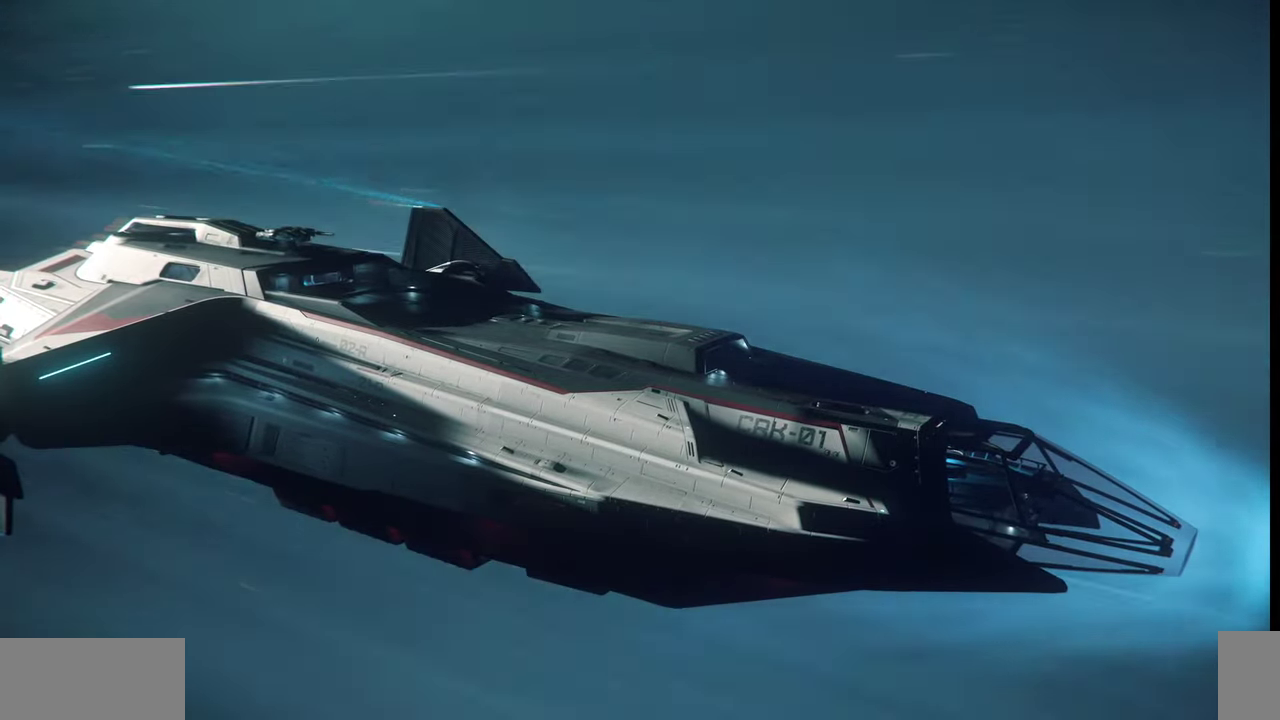
{"keys": ["z"], "mouse": [], "events": []}
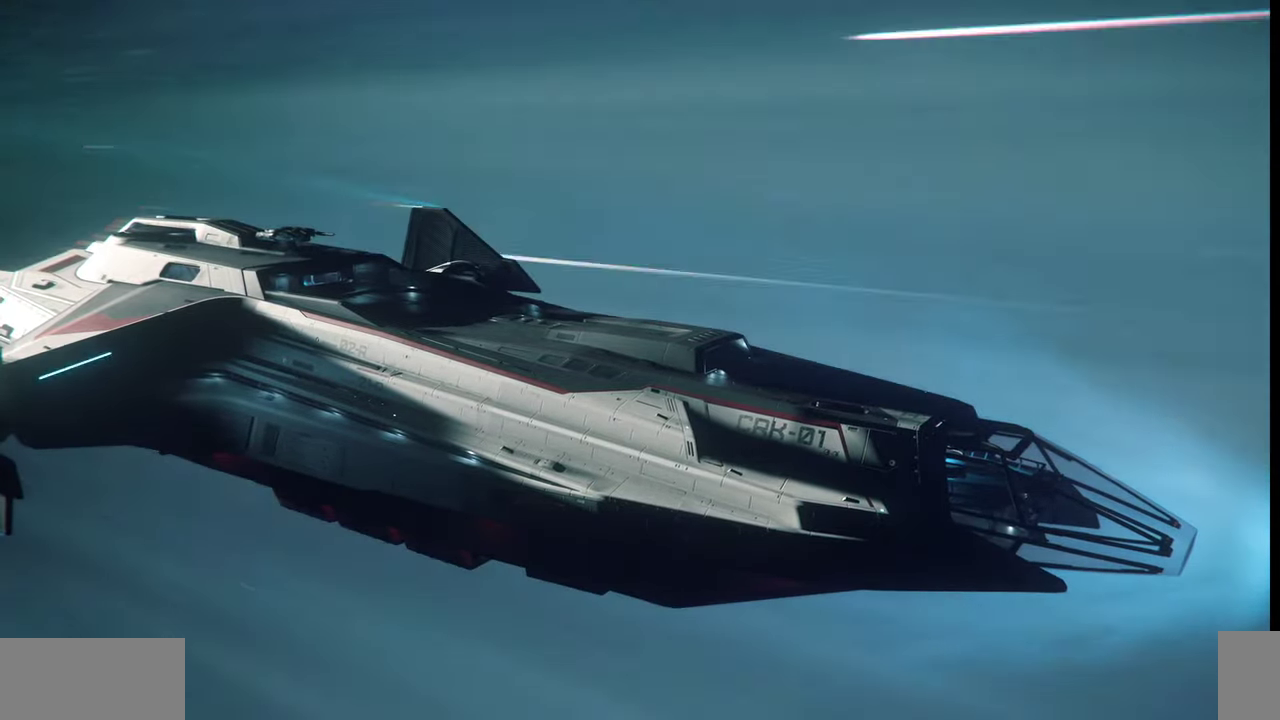
{"keys": ["z"], "mouse": [], "events": []}
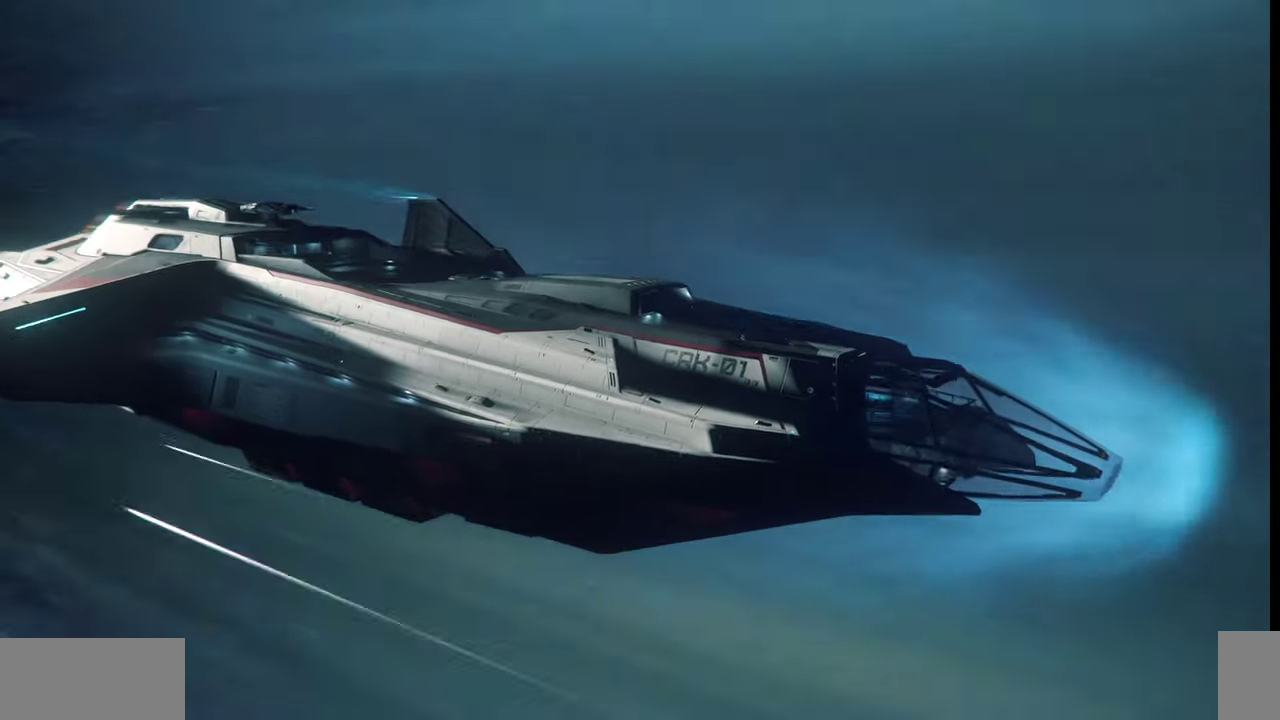
{"keys": ["z"], "mouse": [], "events": []}
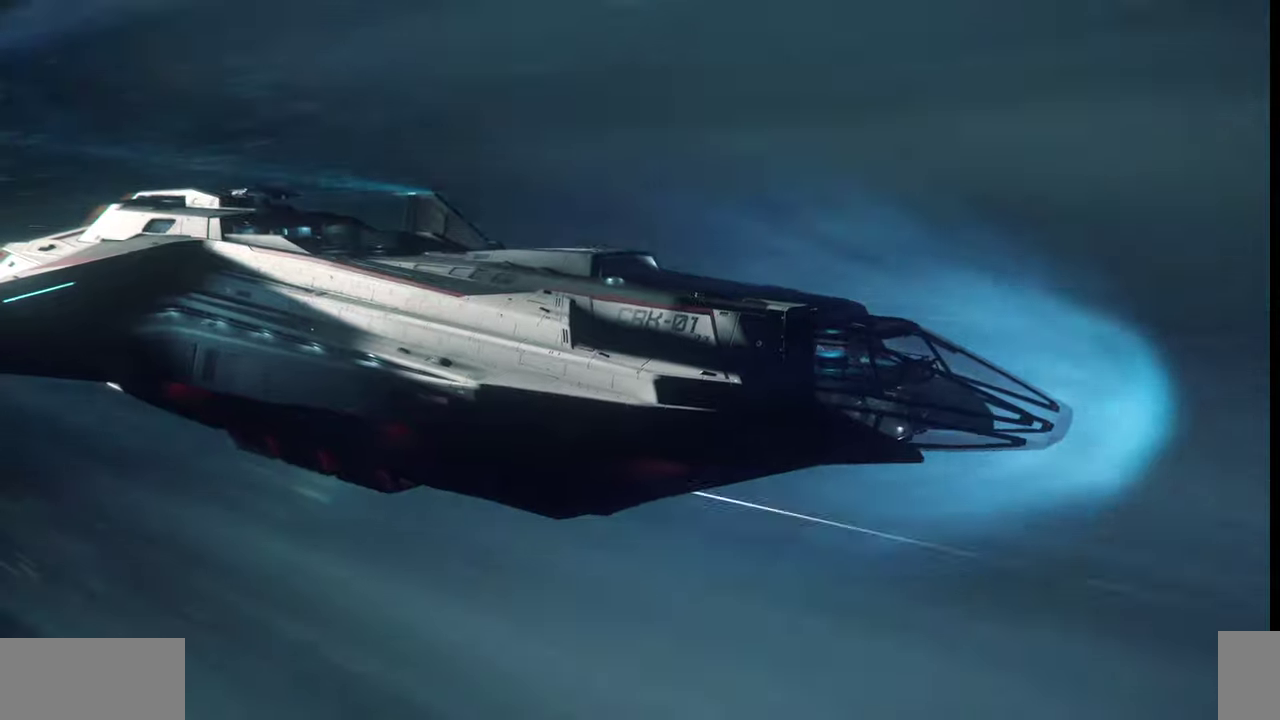
{"keys": [], "mouse": [], "events": [[367, "z", "up"]]}
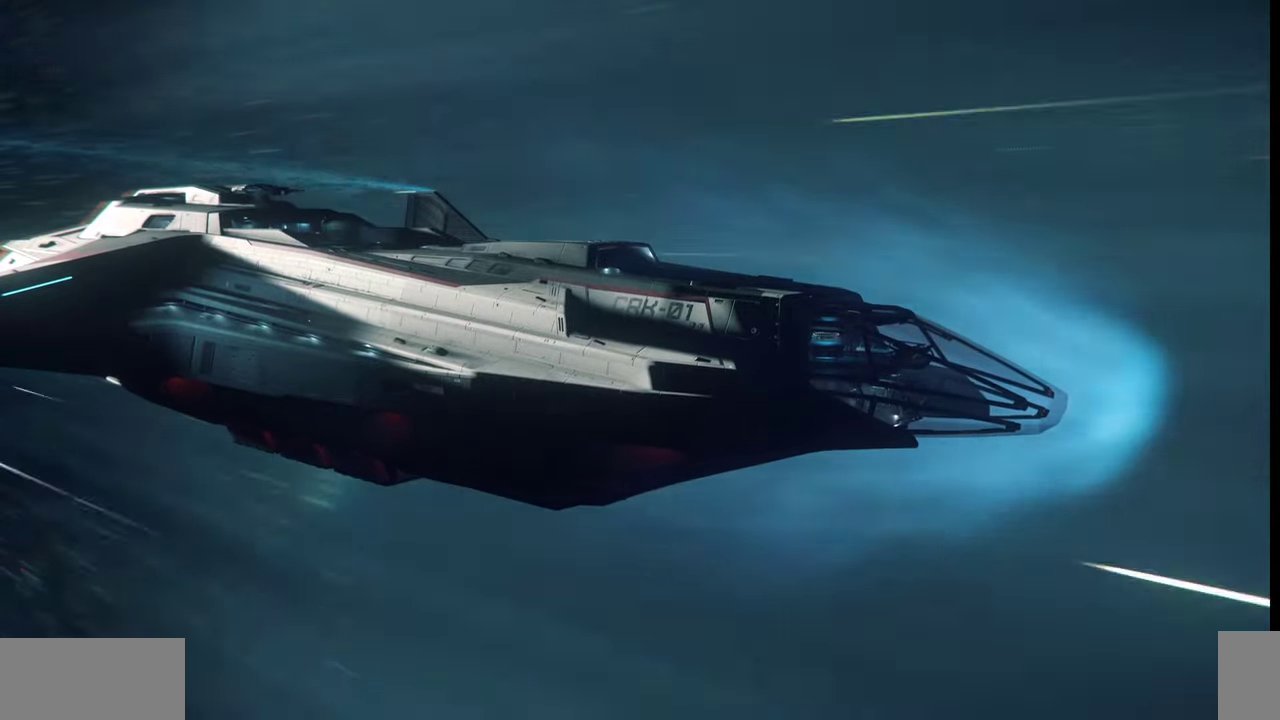
{"keys": [], "mouse": [], "events": []}
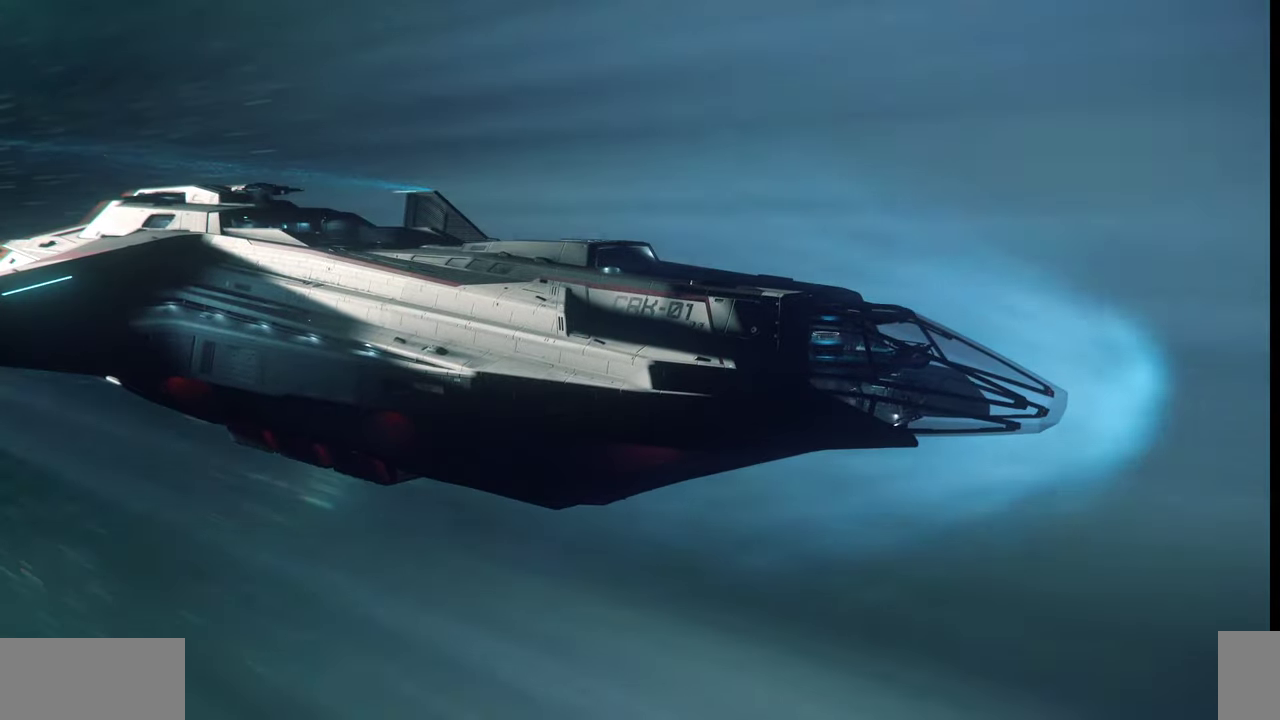
{"keys": [], "mouse": [], "events": []}
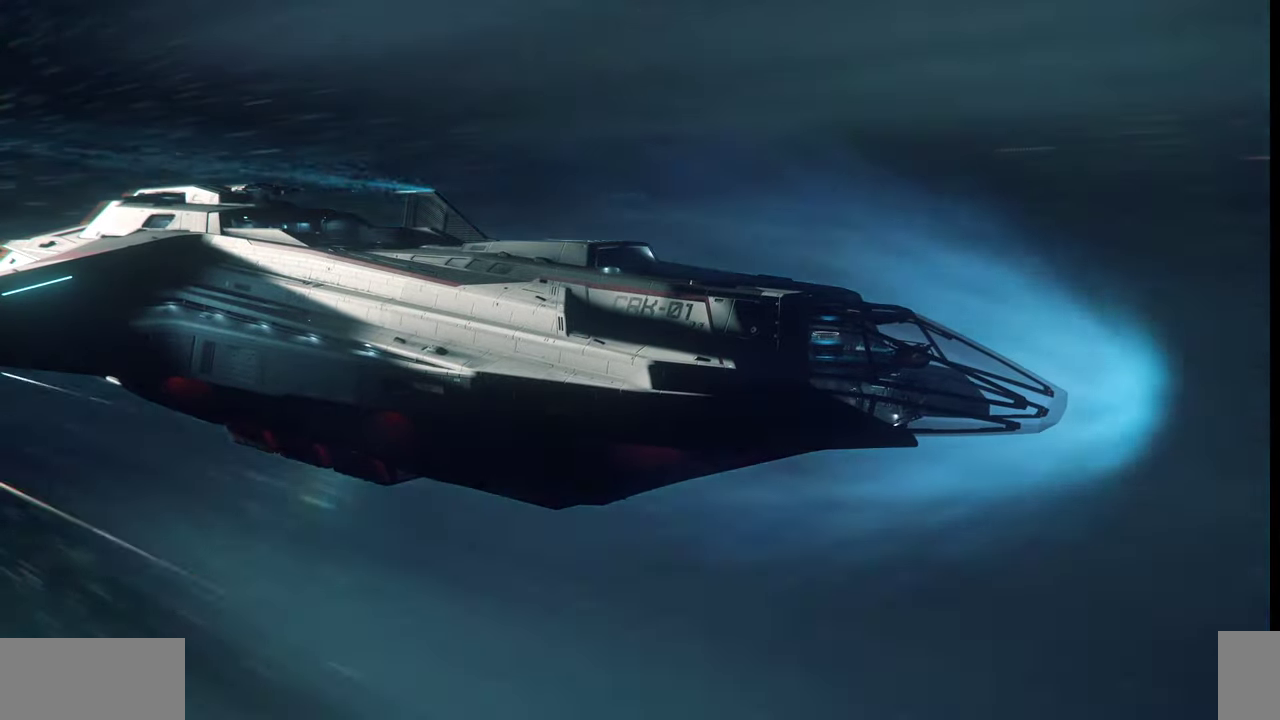
{"keys": [], "mouse": [], "events": []}
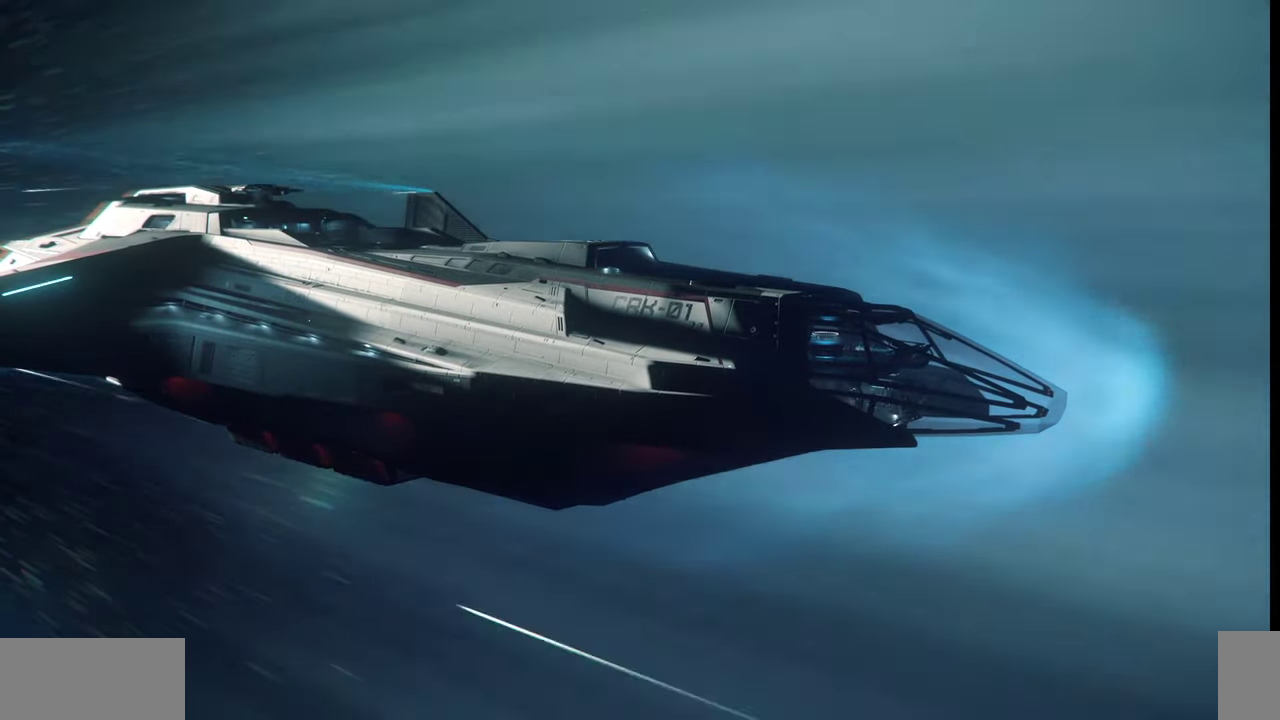
{"keys": ["f4"], "mouse": [], "events": [[467, "f4", "down"]]}